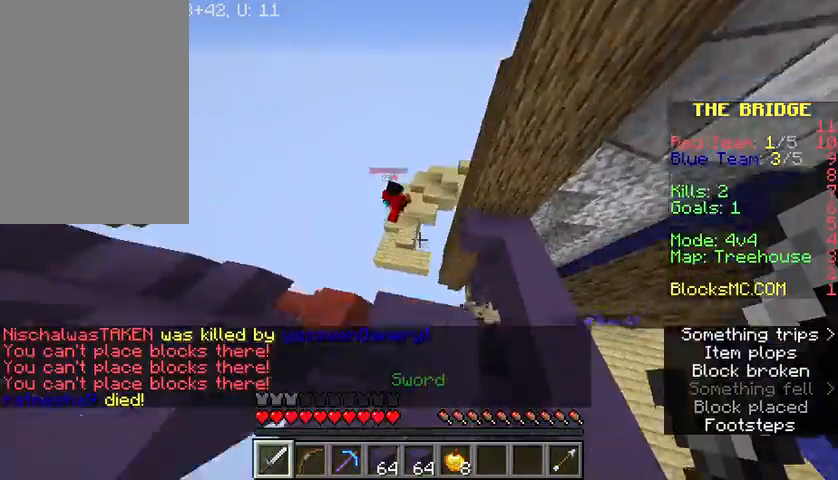
Gameplay with keyboard and mouse; each line is a JSON object with the keys and mouse buttons held at the frame after it. "events" lists presses ("down") and releases ("up") of "a", "d", "s", "space", "w", "mouse_left" and "mouse_right" between this image and that frame as [ms after this image, input, new state], when the widget could be followed in between. "mouse_left", "mouse_right" = the "left", "right" buttons of the "mouse" list. No other keys are recorded. Fast repeated clicks can show as one long hold. Mouse movement is not recorded.
{"keys": ["space", "w"], "mouse": [], "events": []}
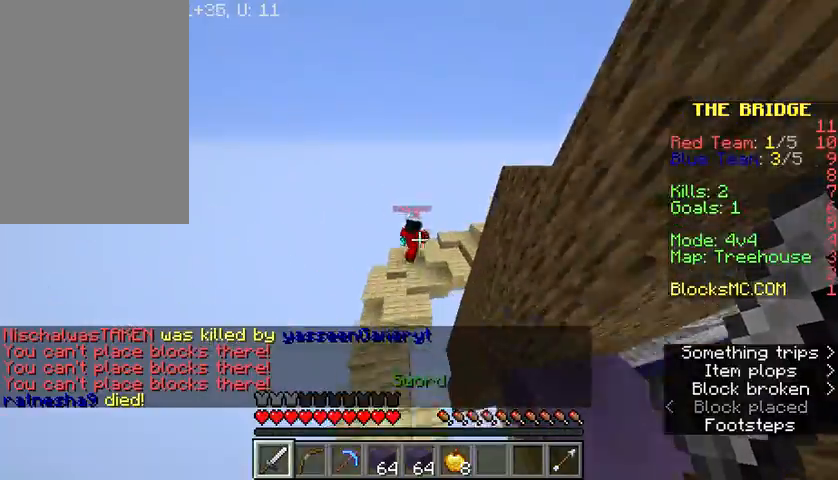
{"keys": ["space", "w"], "mouse": [], "events": [[67, "mouse_left", "down"], [167, "mouse_left", "up"], [233, "mouse_left", "down"], [333, "mouse_left", "up"], [400, "mouse_left", "down"], [500, "mouse_left", "up"]]}
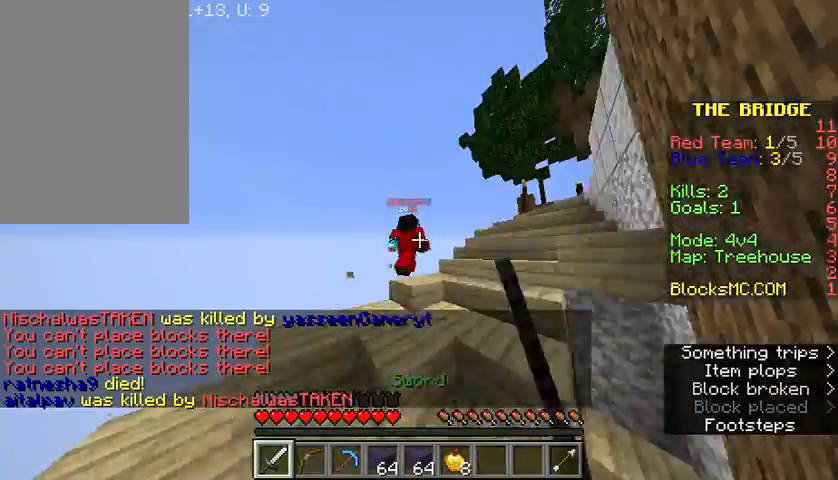
{"keys": ["space", "w"], "mouse": [], "events": [[100, "mouse_left", "down"], [201, "mouse_left", "up"], [234, "mouse_left", "down"], [367, "mouse_left", "up"], [401, "mouse_left", "down"], [501, "mouse_left", "up"]]}
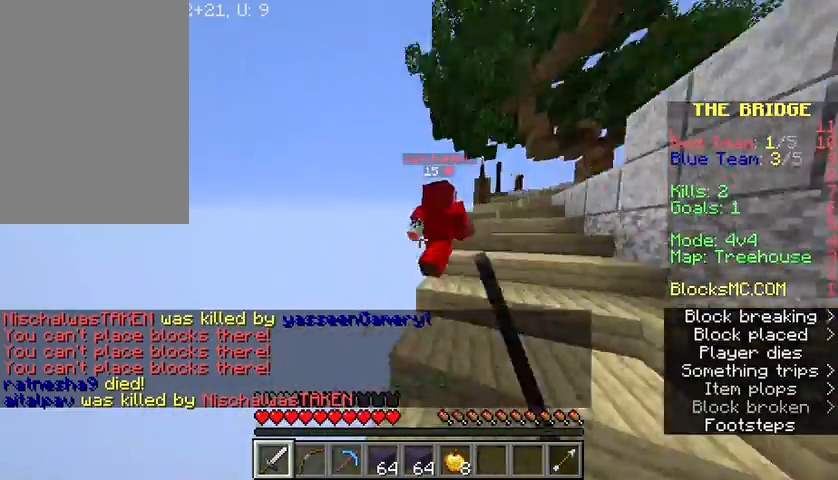
{"keys": ["space", "w"], "mouse": [], "events": [[67, "mouse_left", "down"], [200, "mouse_left", "up"], [233, "mouse_left", "down"], [333, "mouse_left", "up"], [400, "mouse_left", "down"], [500, "mouse_left", "up"]]}
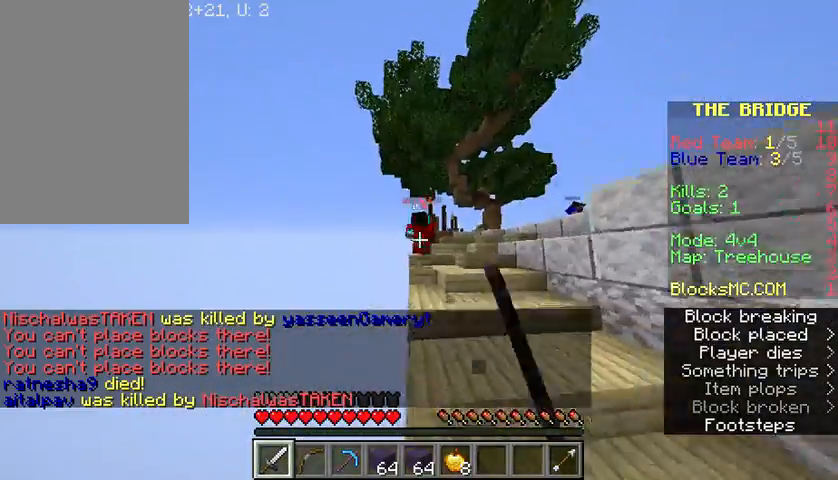
{"keys": ["space", "w"], "mouse": [], "events": [[67, "mouse_left", "down"], [167, "mouse_left", "up"], [234, "mouse_left", "down"], [334, "mouse_left", "up"], [401, "mouse_left", "down"], [501, "mouse_left", "up"]]}
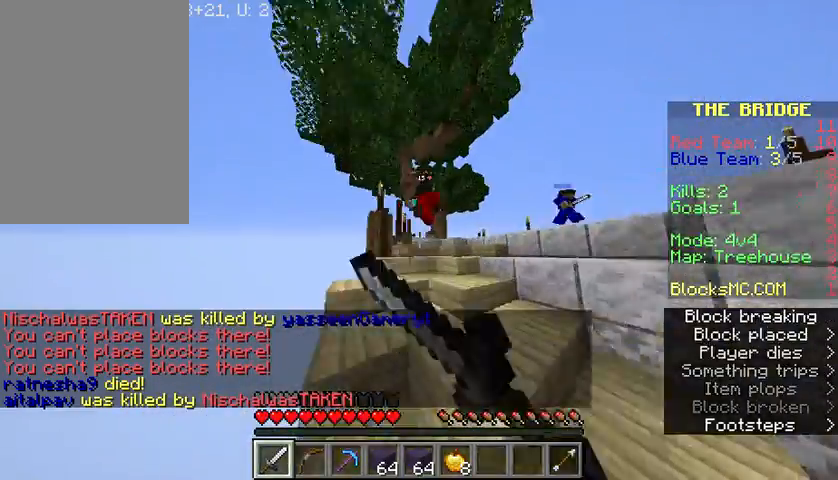
{"keys": ["space", "w"], "mouse": [], "events": [[67, "mouse_left", "down"], [167, "mouse_left", "up"], [233, "mouse_left", "down"], [333, "mouse_left", "up"], [400, "mouse_left", "down"], [500, "mouse_left", "up"]]}
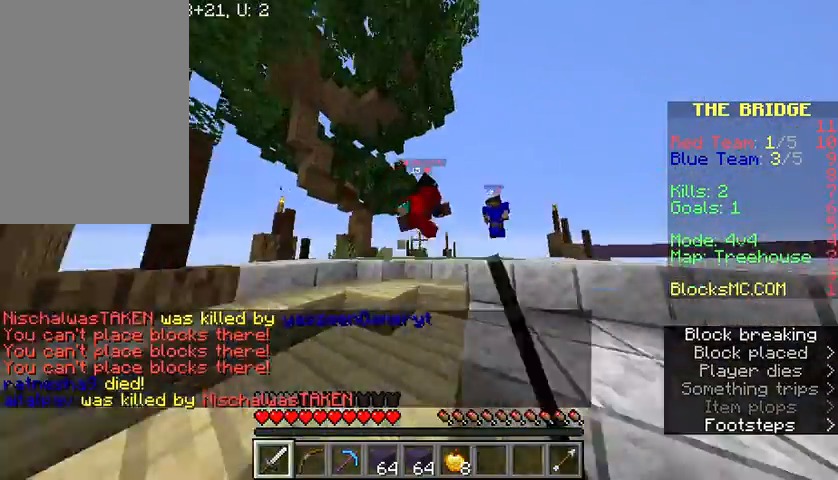
{"keys": ["space", "w"], "mouse": [], "events": [[100, "mouse_left", "down"], [167, "mouse_left", "up"], [301, "mouse_left", "down"], [367, "mouse_left", "up"], [434, "mouse_left", "down"], [501, "mouse_left", "up"]]}
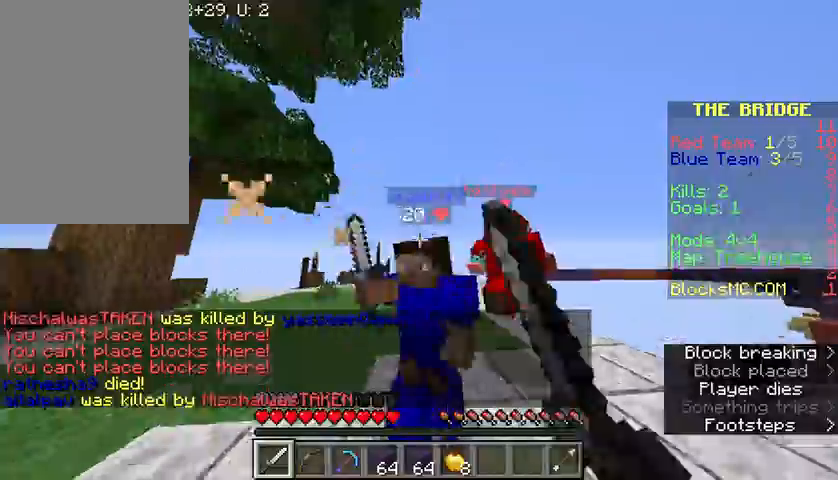
{"keys": ["space", "w"], "mouse": ["left"], "events": [[100, "mouse_left", "down"], [200, "mouse_left", "up"], [233, "mouse_left", "down"], [367, "mouse_left", "up"], [434, "mouse_left", "down"]]}
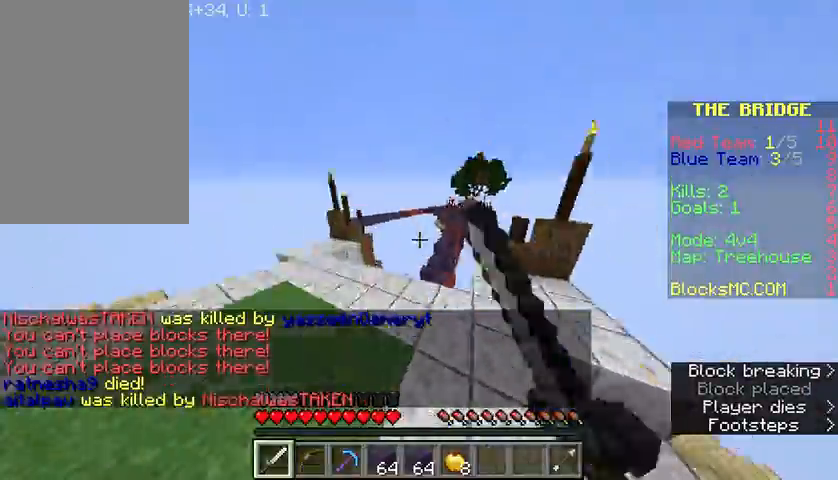
{"keys": ["w"], "mouse": [], "events": [[34, "mouse_left", "up"], [334, "mouse_left", "down"], [434, "space", "up"], [467, "mouse_left", "up"]]}
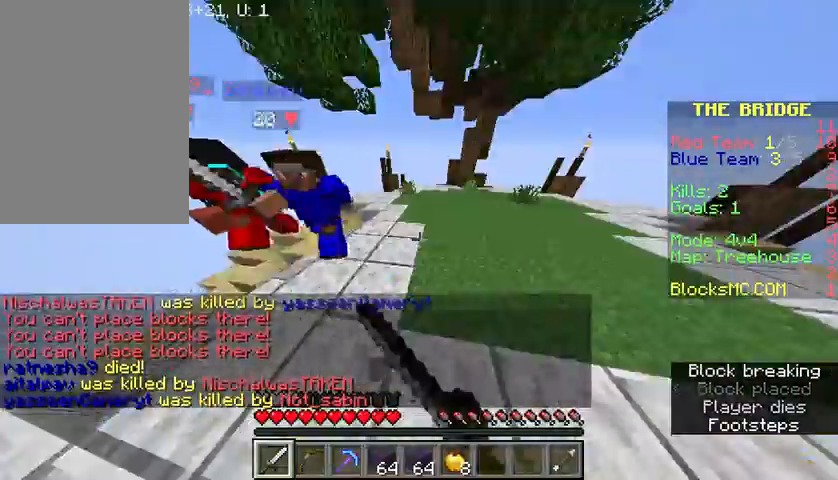
{"keys": ["w"], "mouse": [], "events": [[33, "mouse_left", "down"], [133, "mouse_left", "up"], [200, "space", "down"], [233, "mouse_left", "down"], [267, "mouse_left", "up"], [367, "mouse_left", "down"], [367, "space", "up"], [467, "mouse_left", "up"]]}
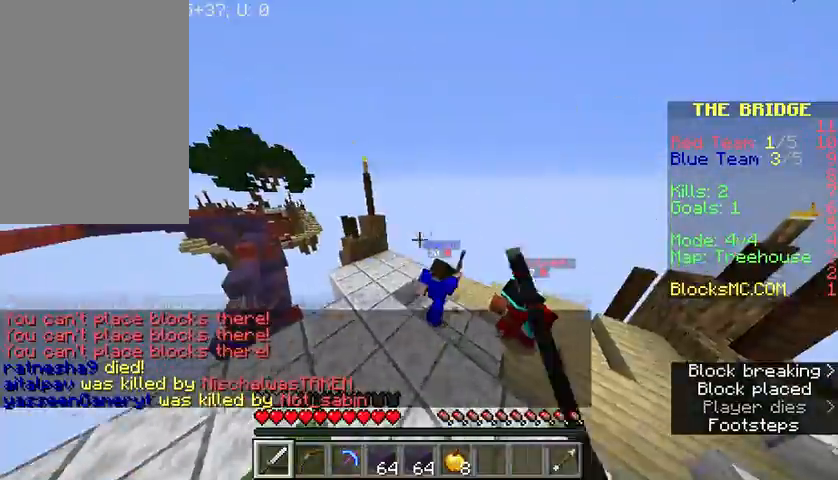
{"keys": ["w"], "mouse": [], "events": [[67, "mouse_left", "down"], [167, "mouse_left", "up"], [201, "space", "down"], [267, "mouse_left", "down"], [301, "mouse_left", "up"], [367, "mouse_left", "down"], [367, "space", "up"], [467, "mouse_left", "up"]]}
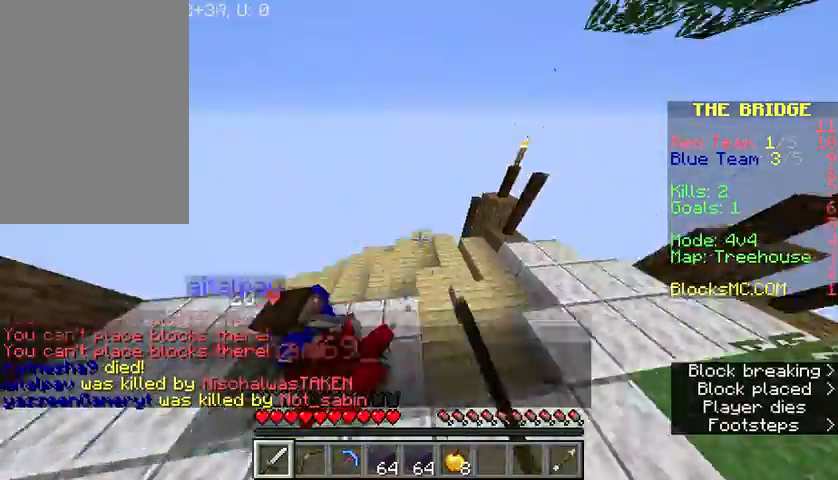
{"keys": ["space", "w"], "mouse": [], "events": [[133, "mouse_left", "down"], [200, "mouse_left", "up"], [267, "mouse_left", "down"], [367, "mouse_left", "up"], [400, "mouse_left", "down"], [467, "mouse_left", "up"], [467, "space", "down"]]}
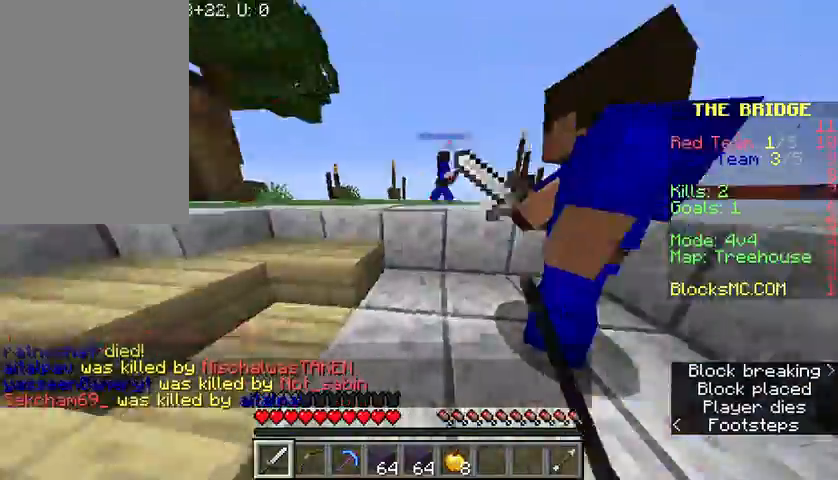
{"keys": ["w"], "mouse": [], "events": [[34, "mouse_left", "down"], [134, "mouse_left", "up"], [201, "mouse_left", "down"], [267, "space", "up"], [301, "mouse_left", "up"], [401, "mouse_left", "down"], [467, "mouse_left", "up"]]}
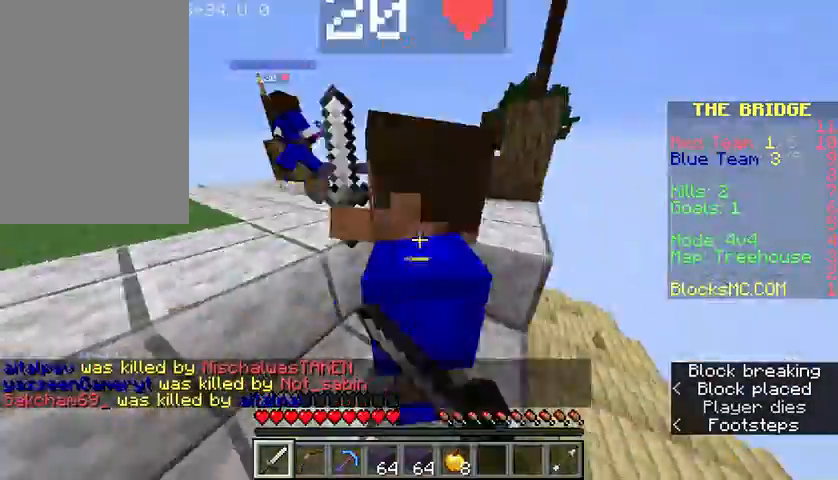
{"keys": ["w"], "mouse": [], "events": [[33, "mouse_left", "down"], [167, "mouse_left", "up"], [267, "space", "down"], [434, "space", "up"]]}
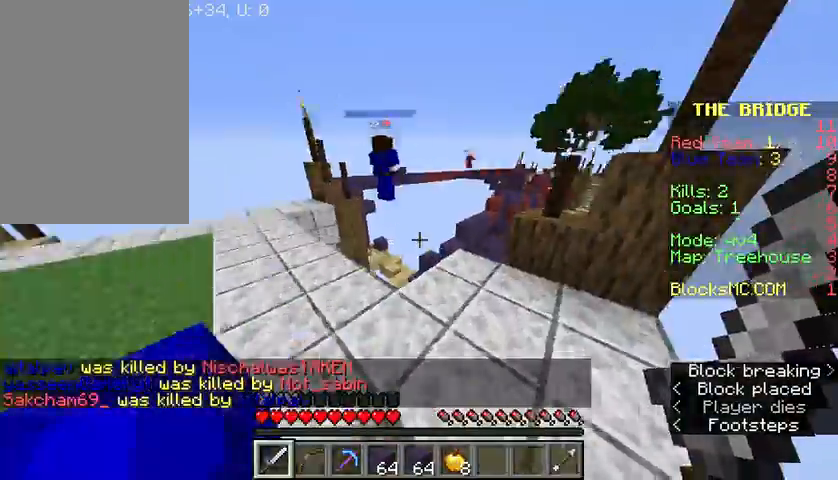
{"keys": ["w"], "mouse": [], "events": []}
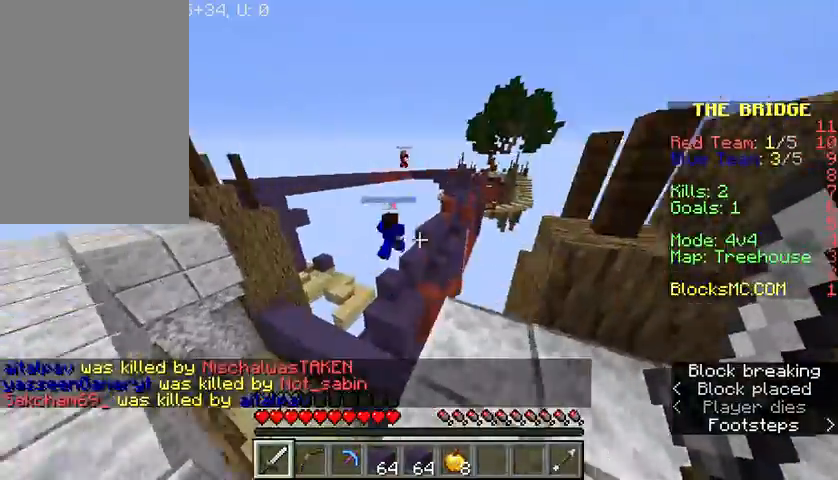
{"keys": ["a", "space", "w"], "mouse": [], "events": [[233, "space", "down"], [400, "a", "down"]]}
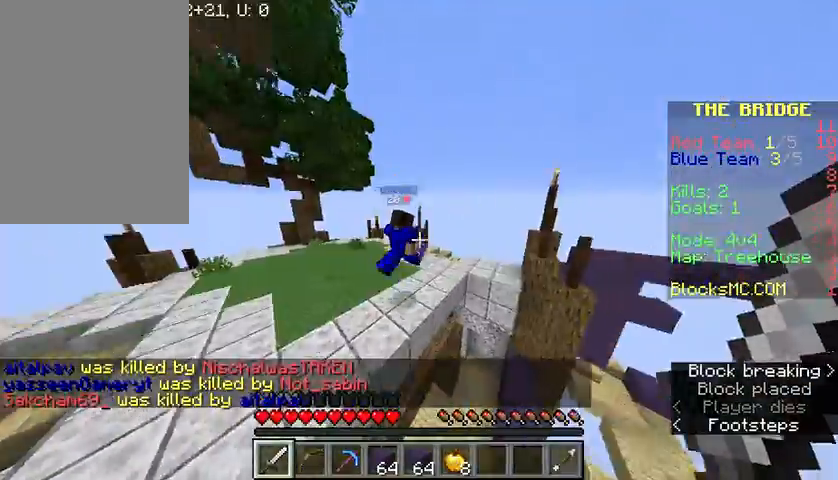
{"keys": ["a", "space", "w"], "mouse": [], "events": [[167, "space", "up"], [467, "space", "down"]]}
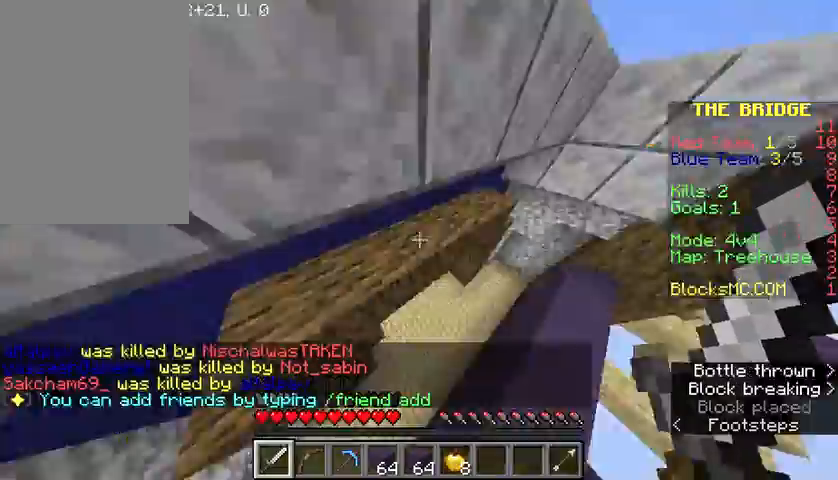
{"keys": ["space", "w"], "mouse": [], "events": [[33, "a", "up"]]}
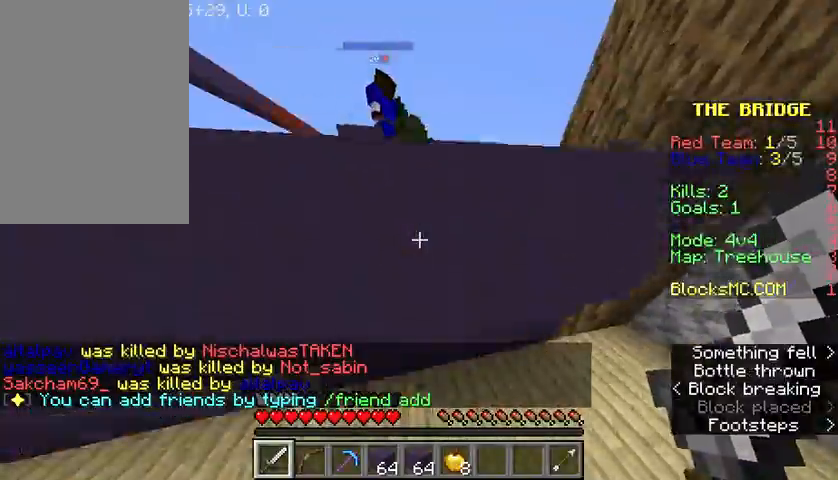
{"keys": ["space", "w"], "mouse": [], "events": []}
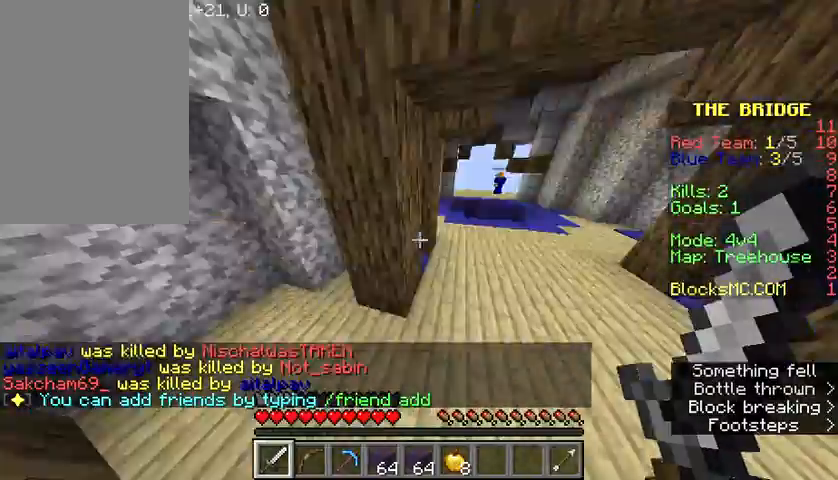
{"keys": ["space", "w"], "mouse": [], "events": []}
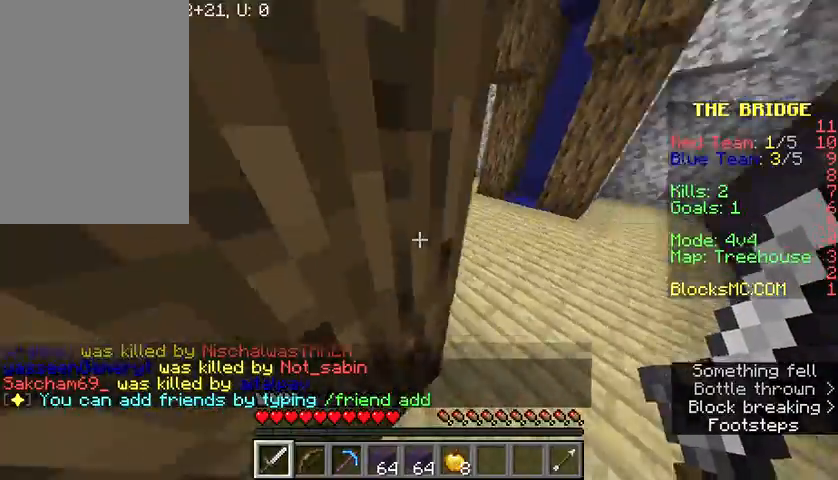
{"keys": ["space", "w"], "mouse": [], "events": []}
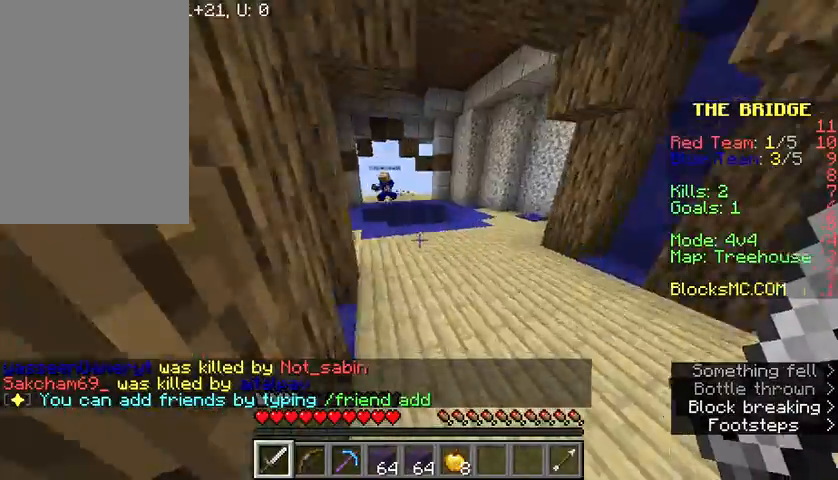
{"keys": ["space", "w"], "mouse": [], "events": []}
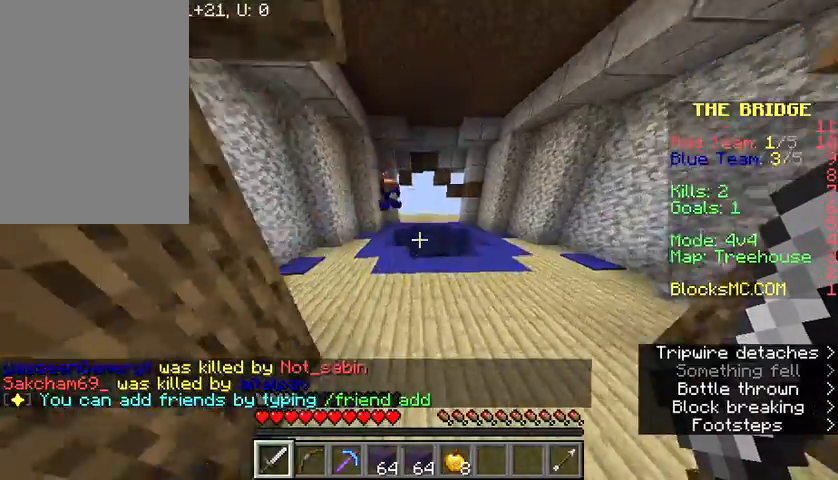
{"keys": ["space", "w"], "mouse": [], "events": []}
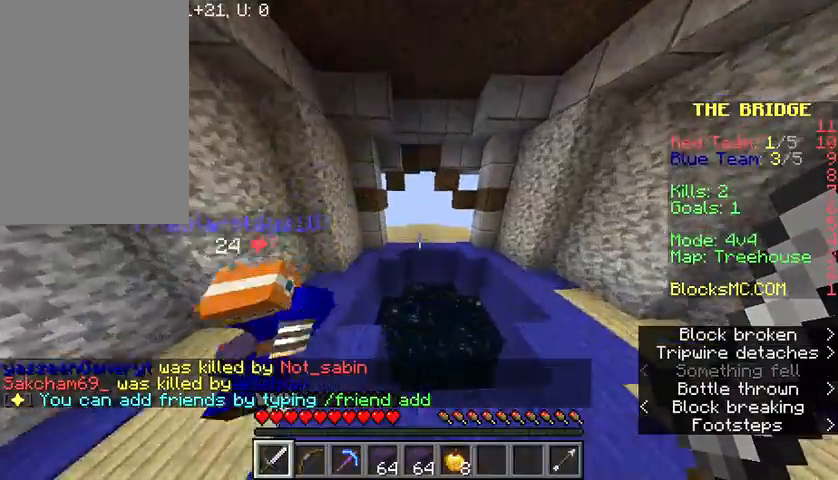
{"keys": ["w"], "mouse": [], "events": [[167, "space", "up"]]}
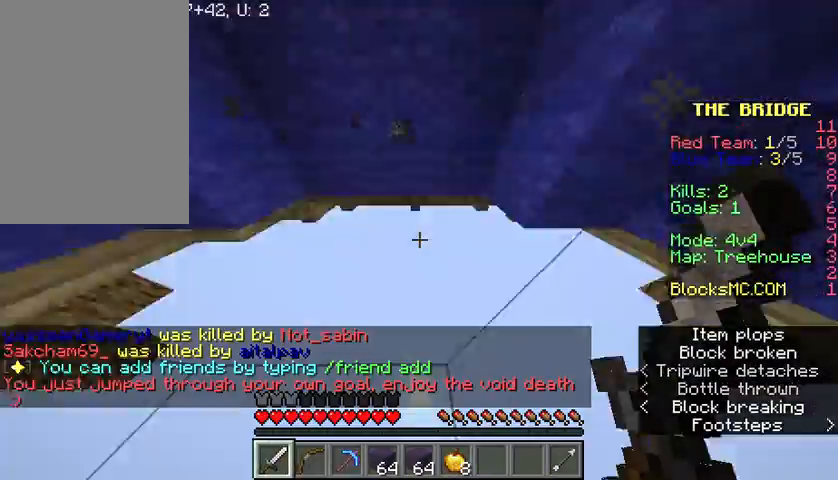
{"keys": ["w"], "mouse": [], "events": []}
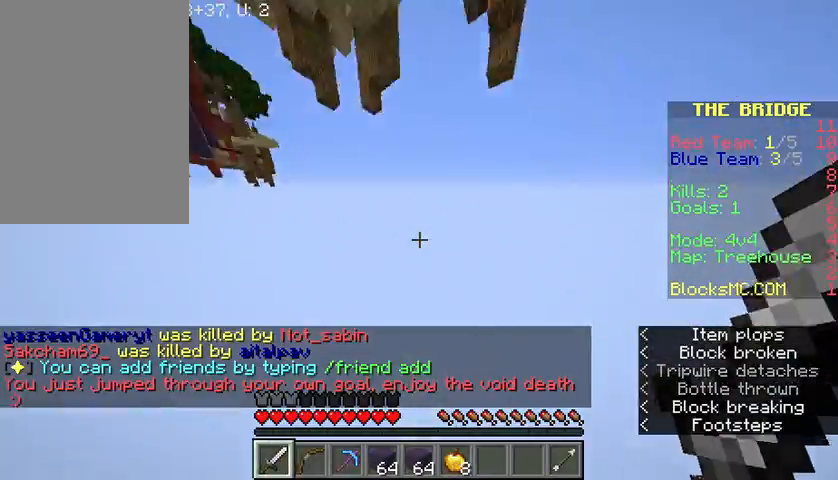
{"keys": ["w"], "mouse": [], "events": []}
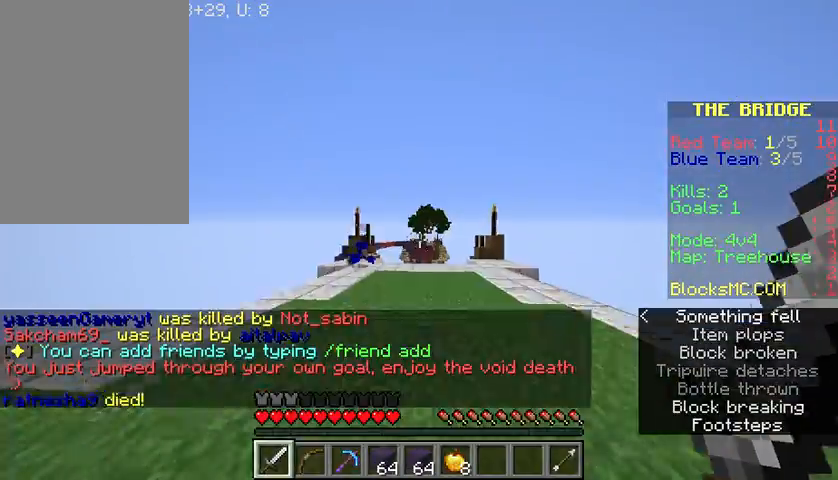
{"keys": ["w"], "mouse": [], "events": [[67, "space", "down"], [501, "space", "up"]]}
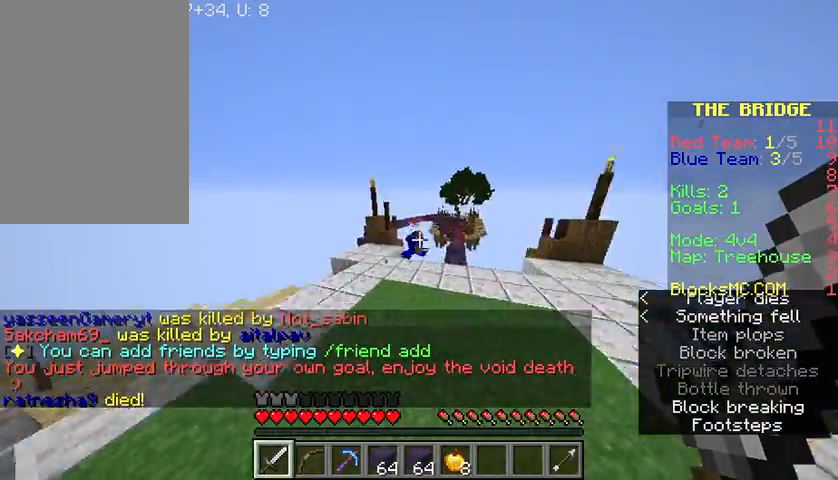
{"keys": ["space", "w"], "mouse": [], "events": [[33, "a", "down"], [200, "space", "down"], [400, "a", "up"]]}
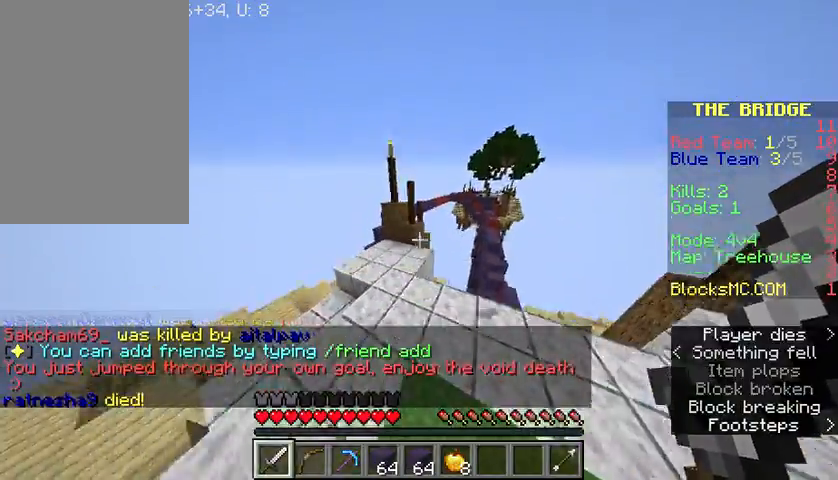
{"keys": ["space", "w"], "mouse": [], "events": []}
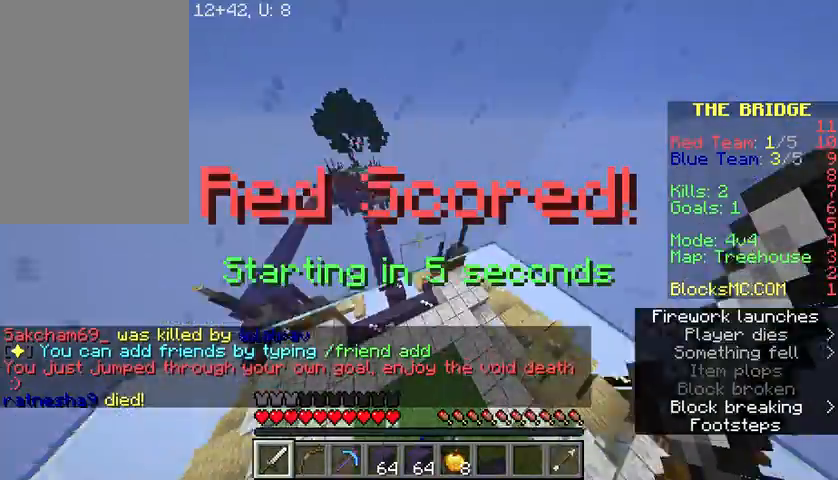
{"keys": [], "mouse": [], "events": [[200, "a", "down"], [367, "a", "up"], [367, "space", "up"], [434, "w", "up"]]}